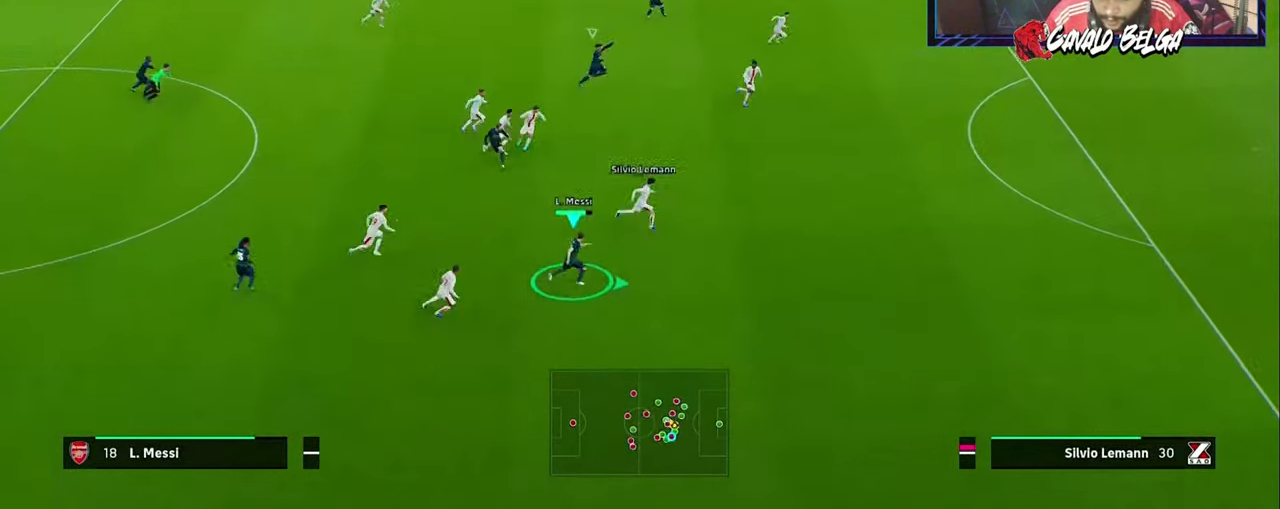
Gameplay with a controller (PlayStation layout); each line is a JSON object with the inputs held at the frame after it. "events" lists button and stick changes between this image and that frame as [ms after this image, input, new state], when the widget could be followed in between.
{"buttons": ["R1", "R2", "L3"], "left_stick": "up-right", "right_stick": "center", "events": [[267, "left_stick", "up-right"]]}
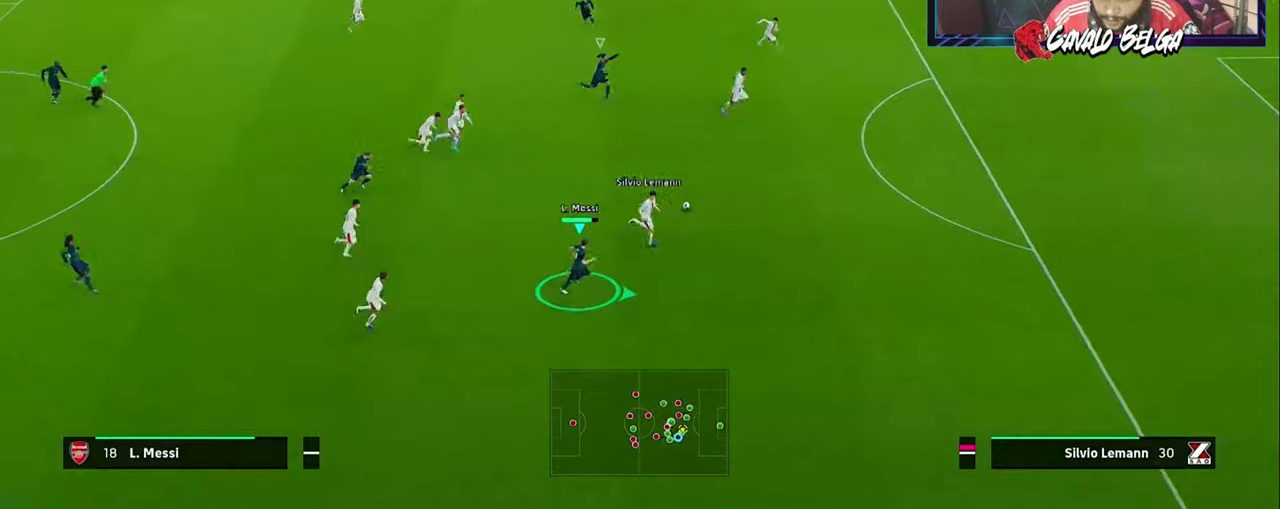
{"buttons": ["R1", "R2"], "left_stick": "up-right", "right_stick": "center", "events": [[367, "L3", "up"]]}
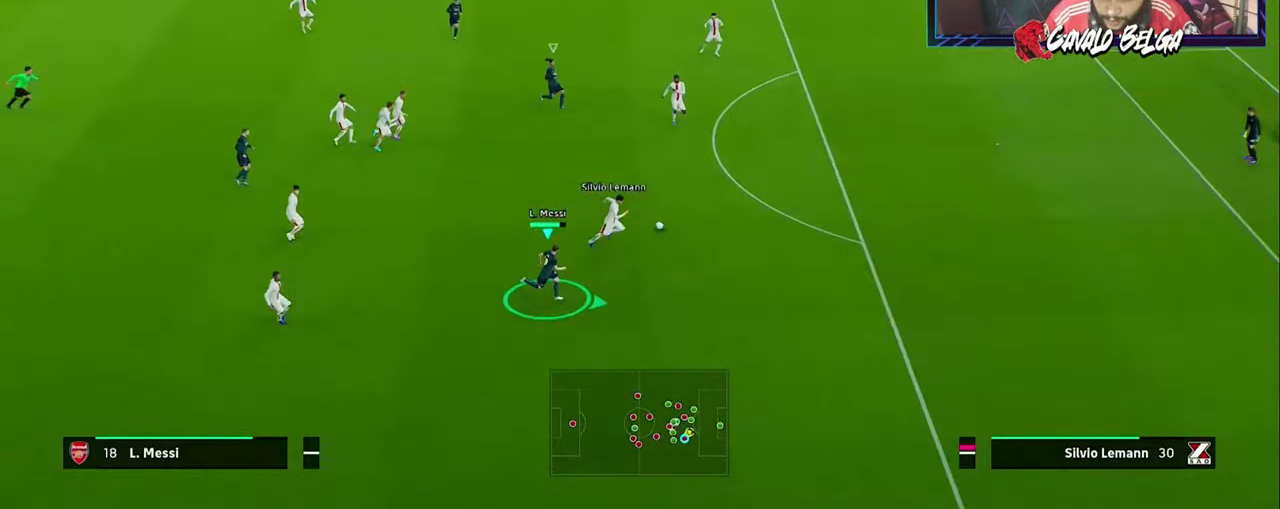
{"buttons": ["R1", "R2", "L3"], "left_stick": "down", "right_stick": "center", "events": [[100, "L1", "down"], [134, "left_stick", "down-right"], [234, "L1", "up"], [467, "L3", "down"], [467, "left_stick", "down"]]}
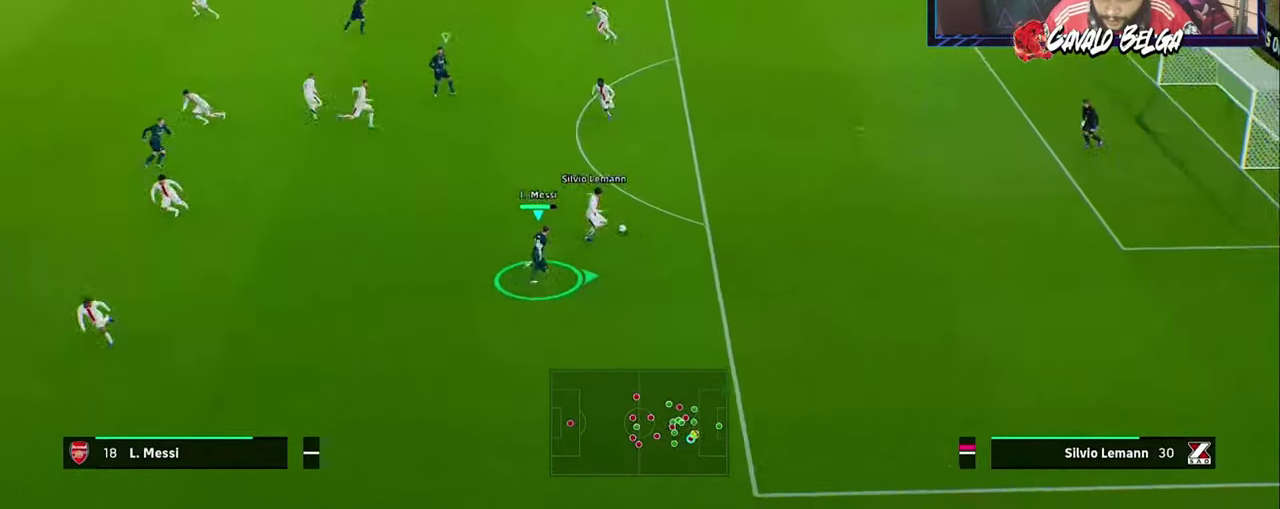
{"buttons": ["R2"], "left_stick": "down-left", "right_stick": "center", "events": [[200, "left_stick", "down-left"], [267, "R1", "up"], [334, "L3", "up"]]}
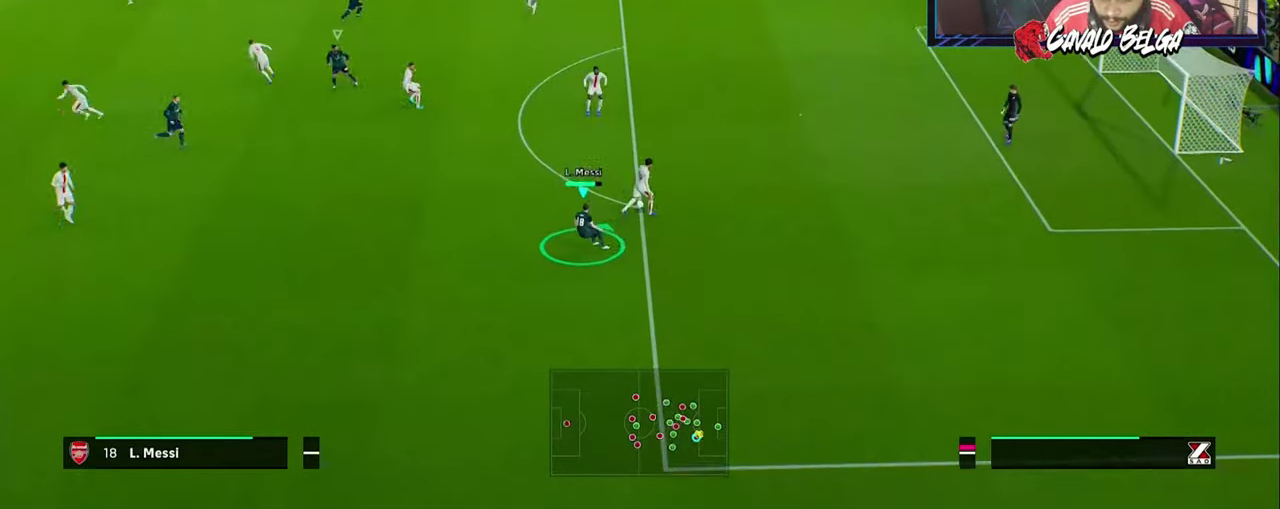
{"buttons": ["R2"], "left_stick": "down-left", "right_stick": "center", "events": []}
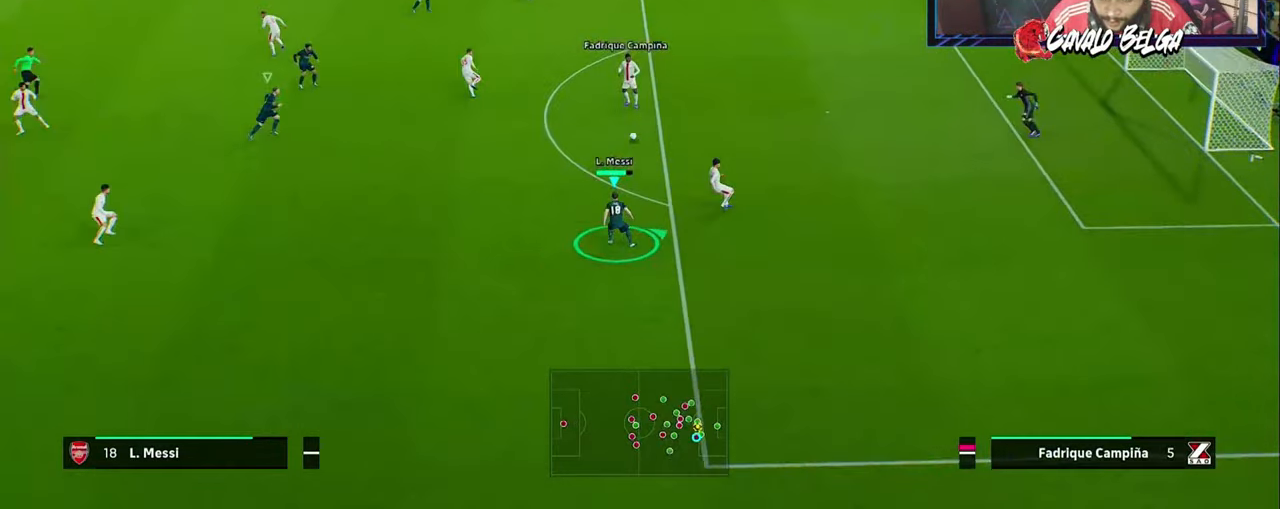
{"buttons": ["R2"], "left_stick": "left", "right_stick": "center", "events": [[334, "left_stick", "left"]]}
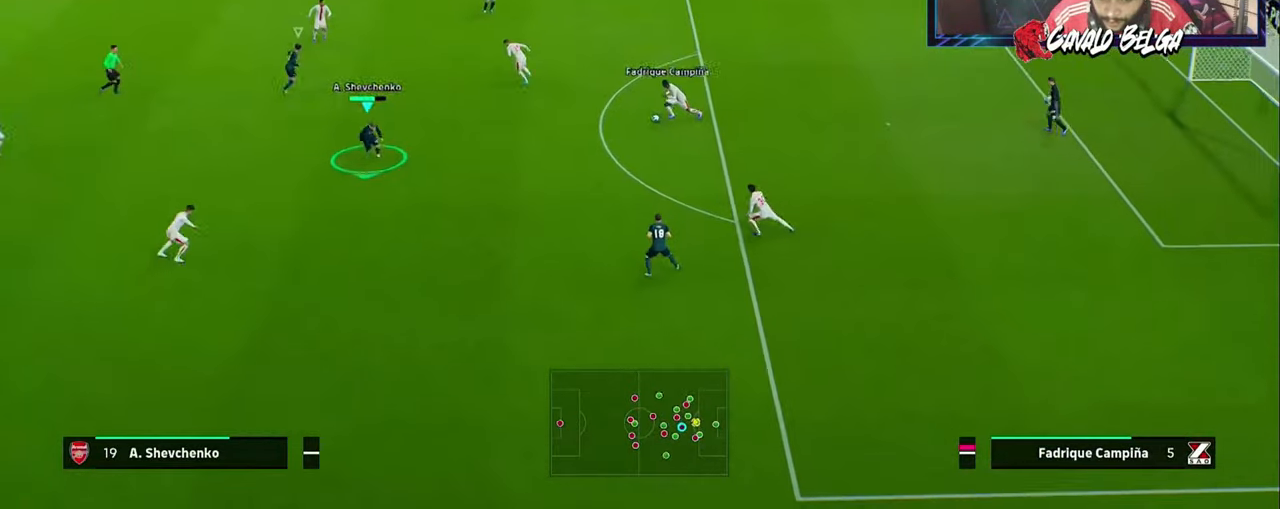
{"buttons": ["R1", "L3"], "left_stick": "down-right", "right_stick": "center", "events": [[67, "L1", "down"], [67, "left_stick", "down-left"], [134, "R1", "down"], [167, "L1", "up"], [167, "R2", "up"], [200, "left_stick", "down"], [234, "L3", "down"], [300, "left_stick", "down-right"]]}
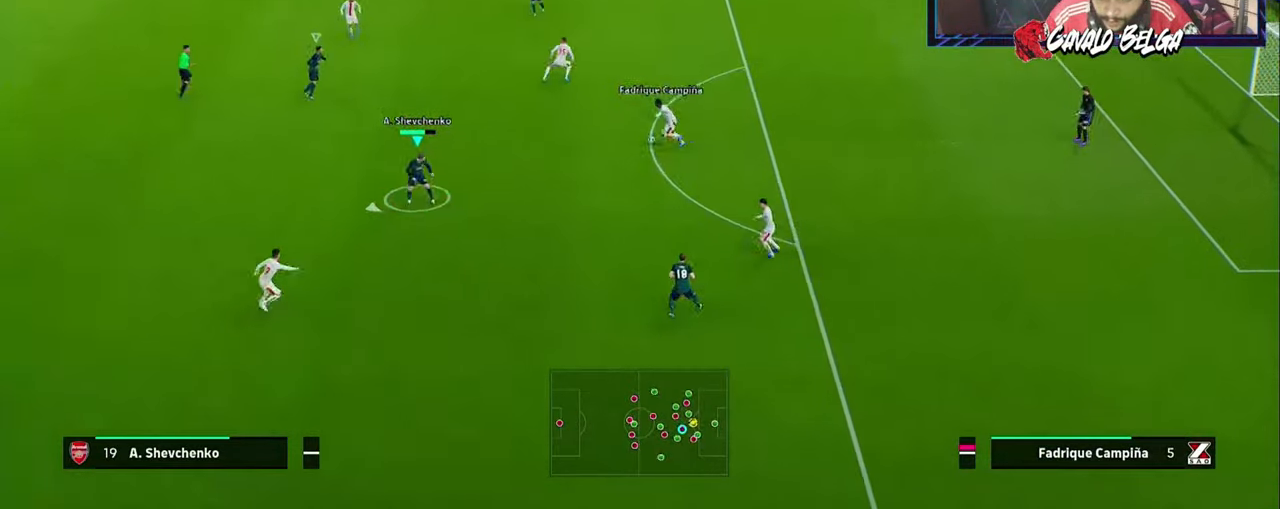
{"buttons": ["R1"], "left_stick": "down-left", "right_stick": "center", "events": [[34, "L3", "up"], [34, "left_stick", "up-left"], [134, "left_stick", "down-left"]]}
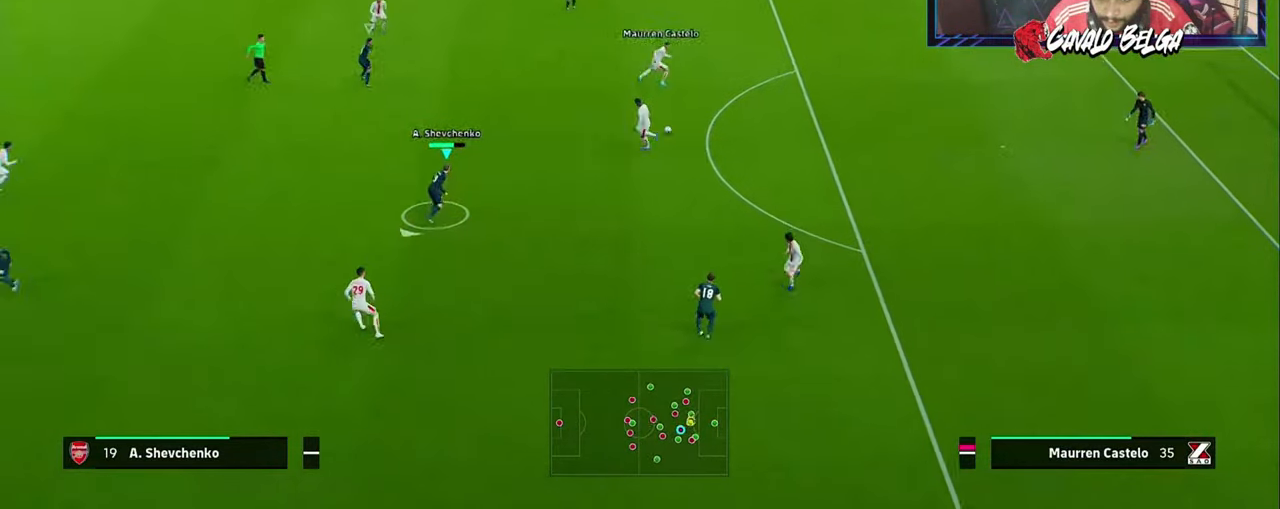
{"buttons": ["R2", "L3"], "left_stick": "up", "right_stick": "center", "events": [[34, "left_stick", "left"], [67, "R2", "down"], [167, "R1", "up"], [200, "L3", "down"], [300, "left_stick", "up"]]}
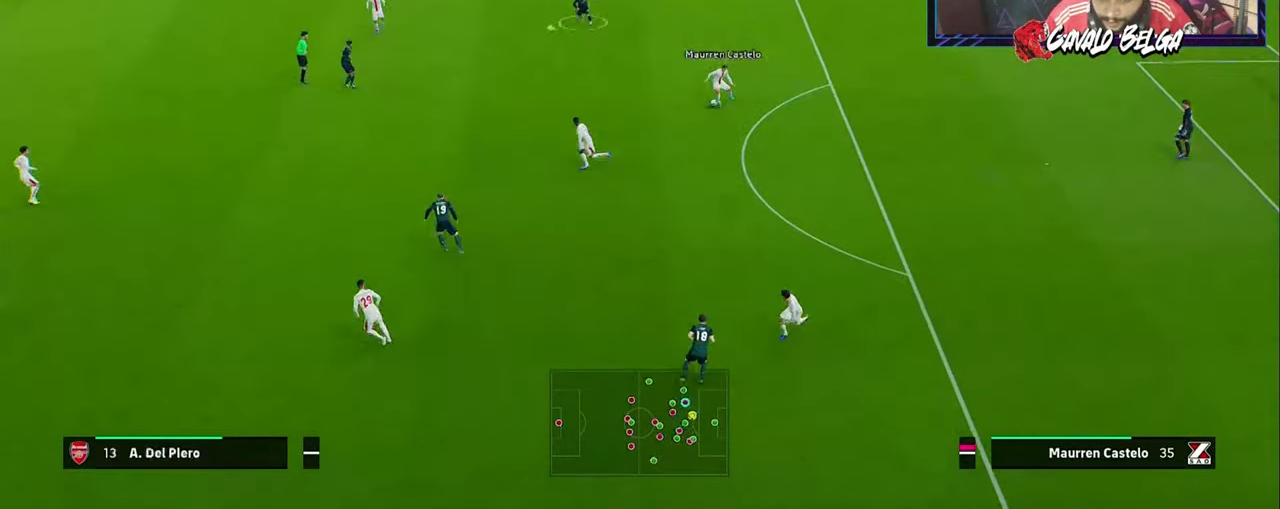
{"buttons": ["L1", "R2", "L3"], "left_stick": "up-left", "right_stick": "center", "events": [[100, "left_stick", "up-left"], [400, "L1", "down"]]}
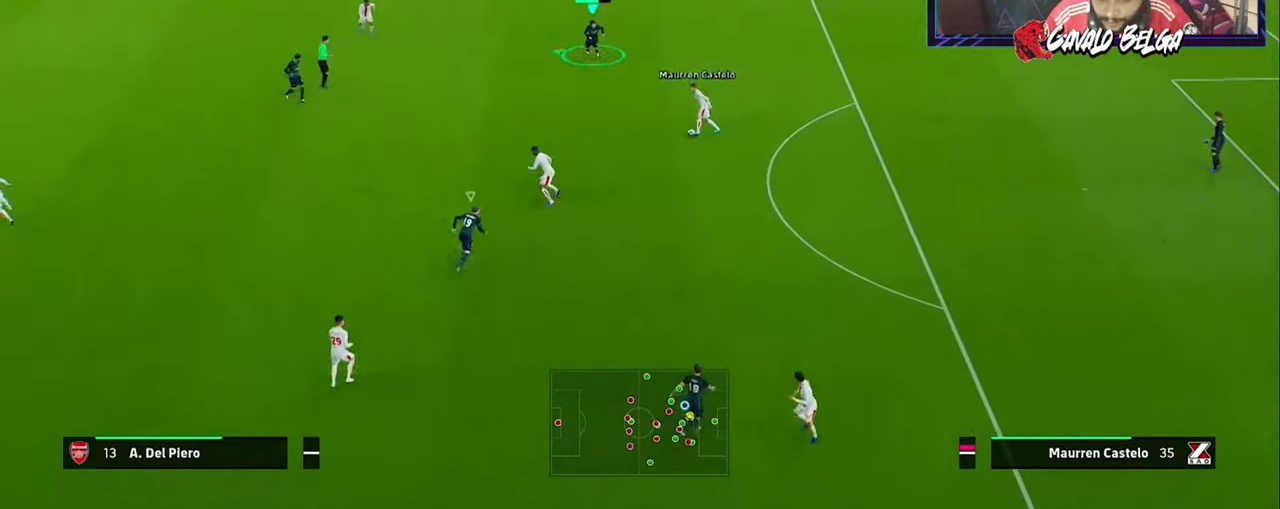
{"buttons": ["R2", "L3"], "left_stick": "up-left", "right_stick": "center", "events": [[34, "L1", "up"], [134, "left_stick", "up"], [467, "left_stick", "up-left"]]}
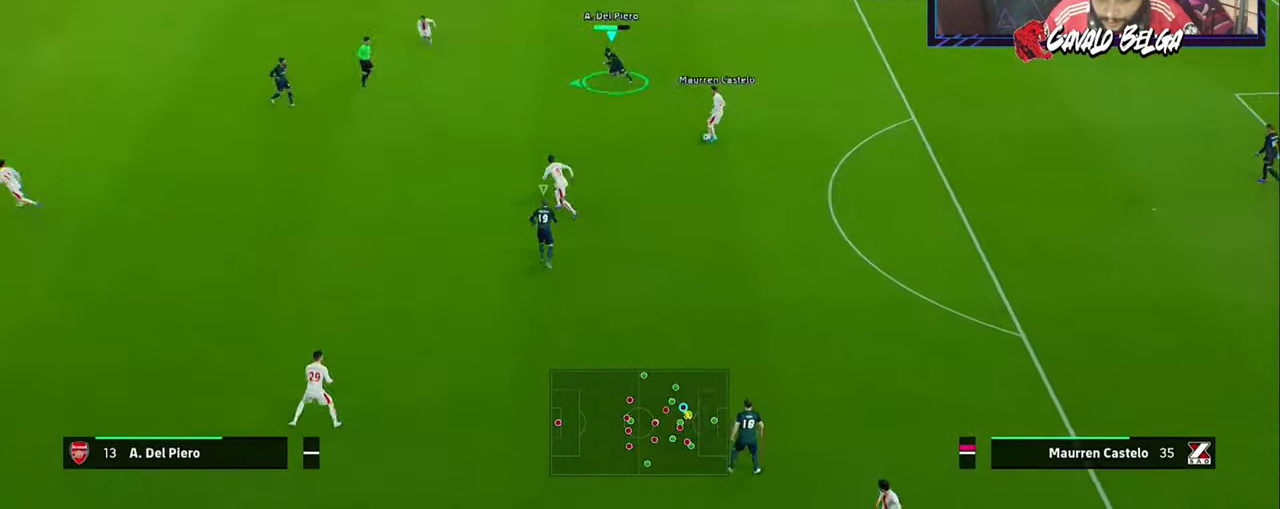
{"buttons": ["R2", "L3"], "left_stick": "down-right", "right_stick": "center", "events": [[33, "L1", "down"], [66, "left_stick", "left"], [133, "L3", "up"], [166, "L1", "up"], [166, "left_stick", "down-left"], [266, "left_stick", "down"], [466, "L3", "down"], [500, "left_stick", "down-right"]]}
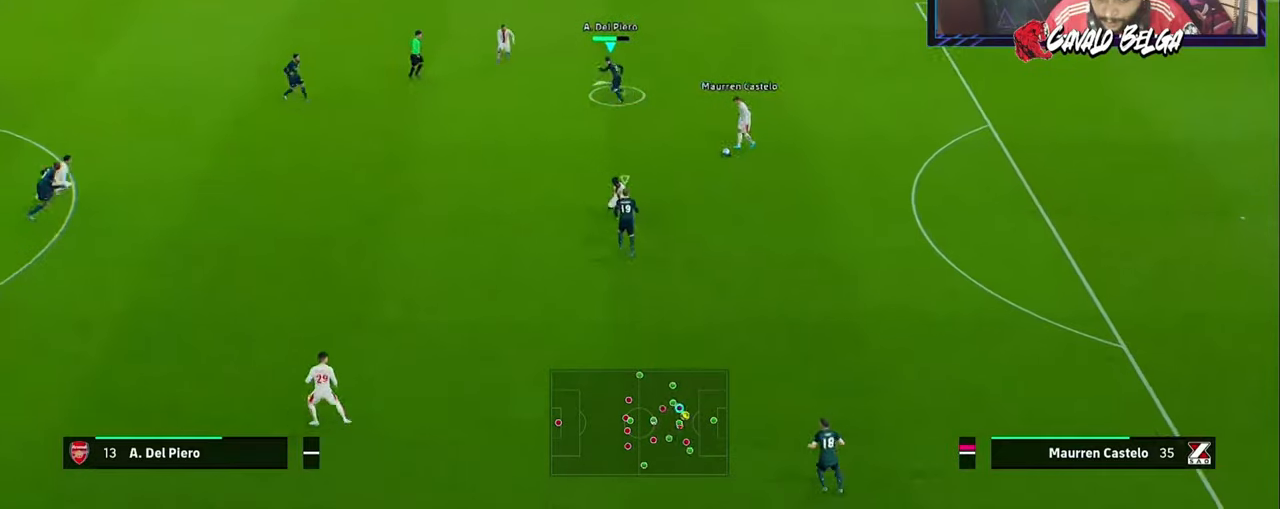
{"buttons": ["L1", "R2"], "left_stick": "left", "right_stick": "center", "events": [[200, "left_stick", "down-left"], [333, "L3", "up"], [366, "left_stick", "left"], [500, "L1", "down"]]}
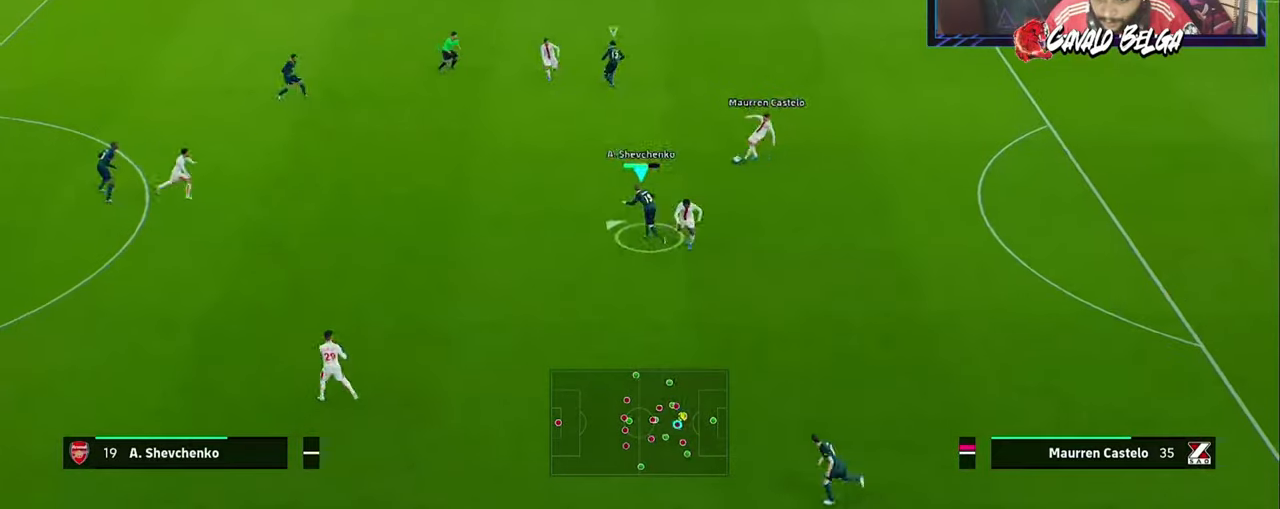
{"buttons": ["R1", "L3"], "left_stick": "down-left", "right_stick": "center", "events": [[33, "L3", "down"], [133, "L1", "up"], [266, "R1", "down"], [333, "left_stick", "down-left"], [400, "R2", "up"]]}
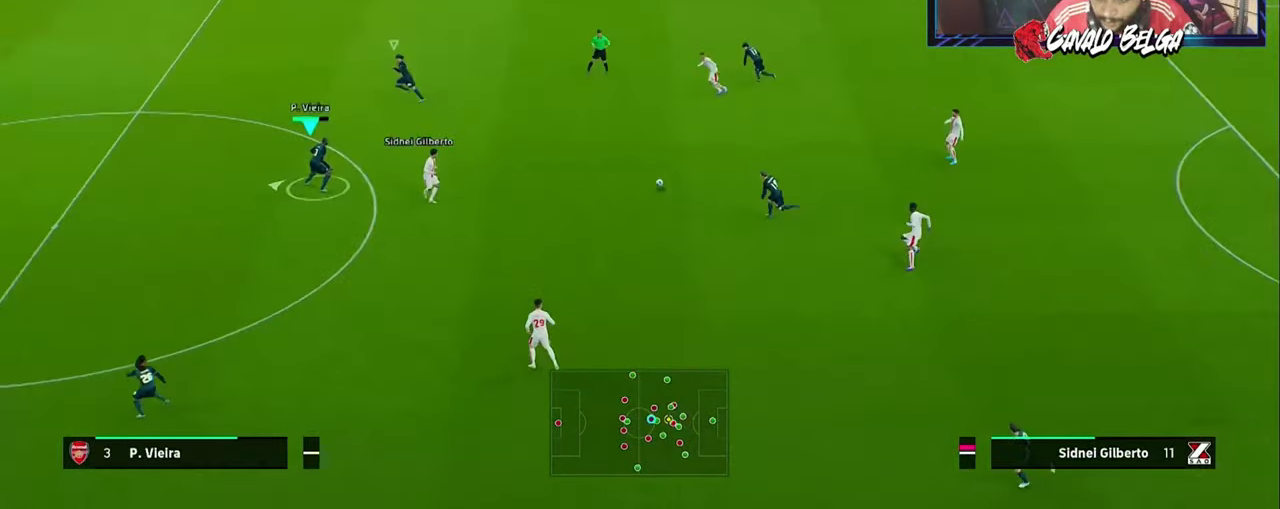
{"buttons": ["R1", "R2", "L3"], "left_stick": "down", "right_stick": "center", "events": [[66, "R2", "down"], [333, "left_stick", "down"], [400, "L1", "down"], [500, "L1", "up"]]}
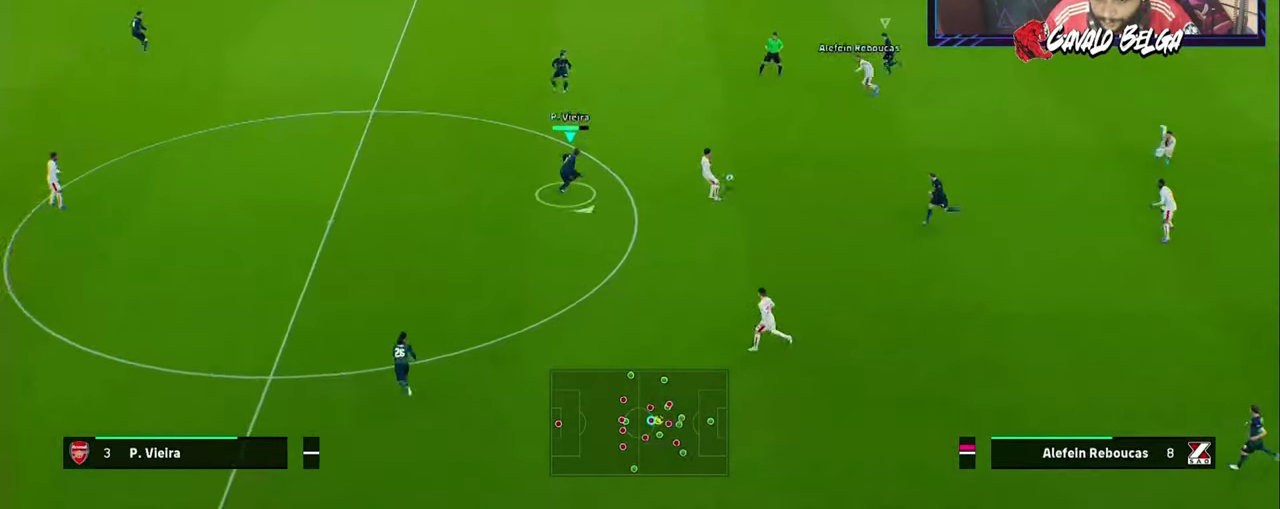
{"buttons": ["R1", "R2", "L3"], "left_stick": "down-left", "right_stick": "center", "events": [[433, "left_stick", "down-left"]]}
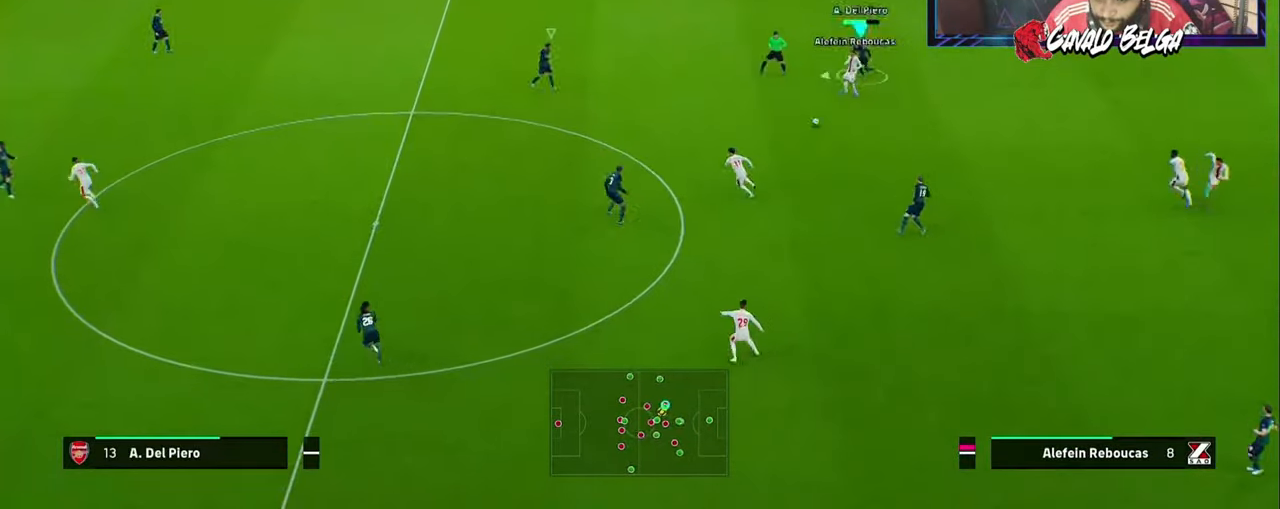
{"buttons": ["R1", "L3"], "left_stick": "up-left", "right_stick": "center", "events": [[33, "left_stick", "left"], [66, "L1", "down"], [233, "L1", "up"], [433, "R2", "up"], [500, "left_stick", "up-left"]]}
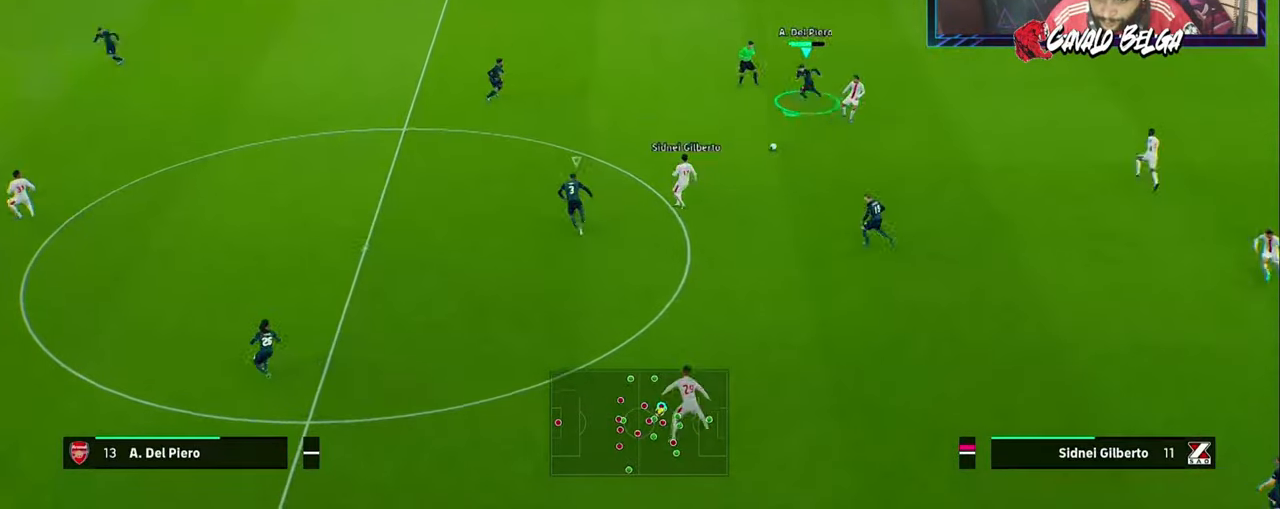
{"buttons": ["R1", "L3"], "left_stick": "up-left", "right_stick": "center", "events": [[33, "right_stick", "left"], [133, "right_stick", "center"]]}
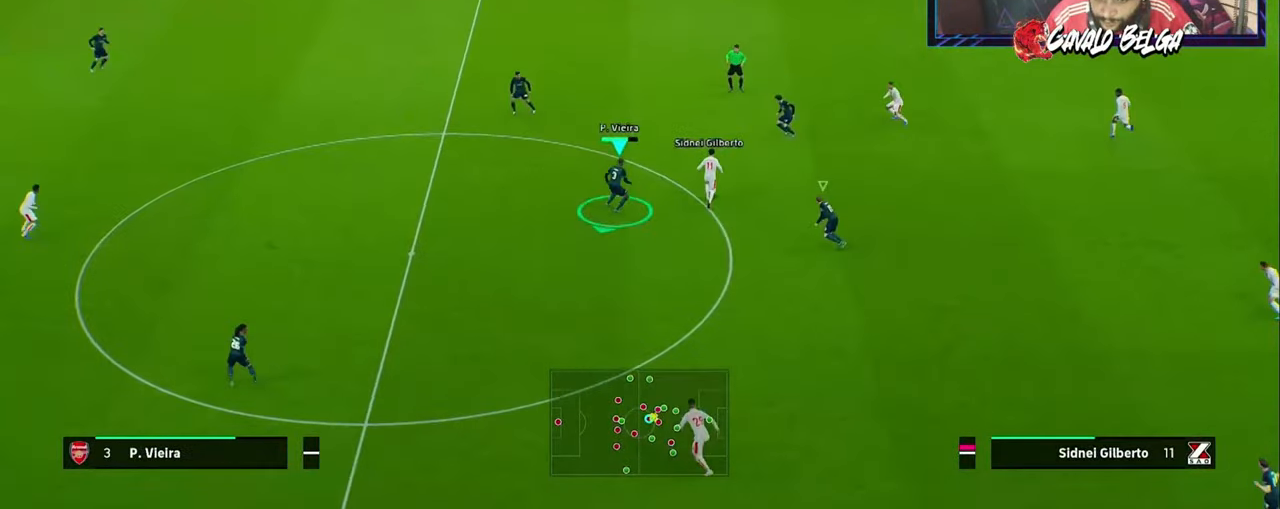
{"buttons": ["R1", "L3"], "left_stick": "up", "right_stick": "center", "events": [[166, "right_stick", "left"], [200, "left_stick", "up"], [266, "right_stick", "center"]]}
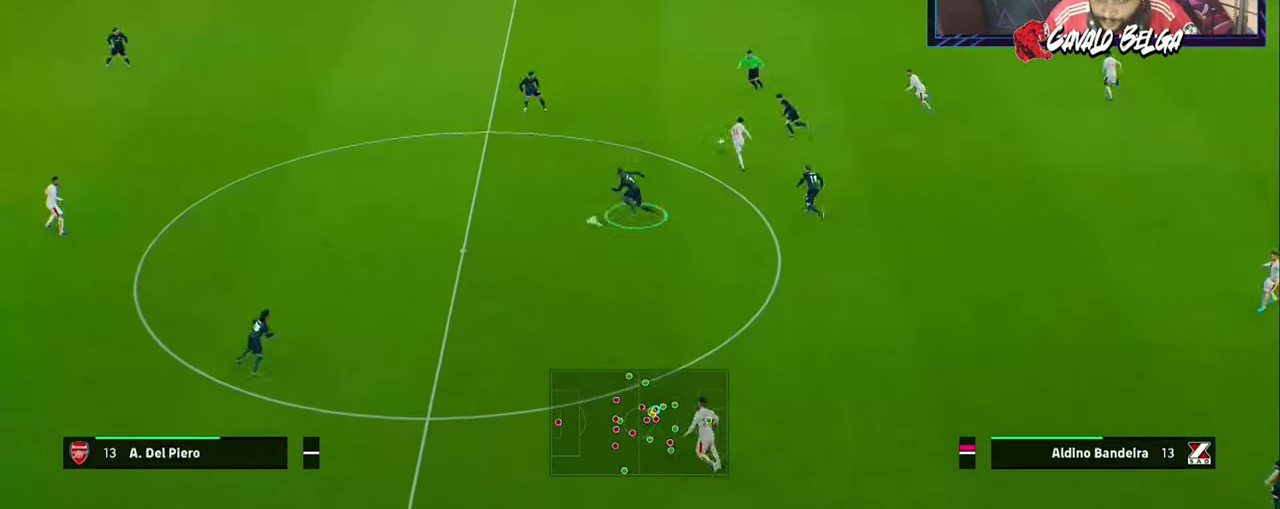
{"buttons": ["R1", "R2", "L3"], "left_stick": "up-right", "right_stick": "center", "events": [[200, "left_stick", "up-right"], [400, "R2", "down"]]}
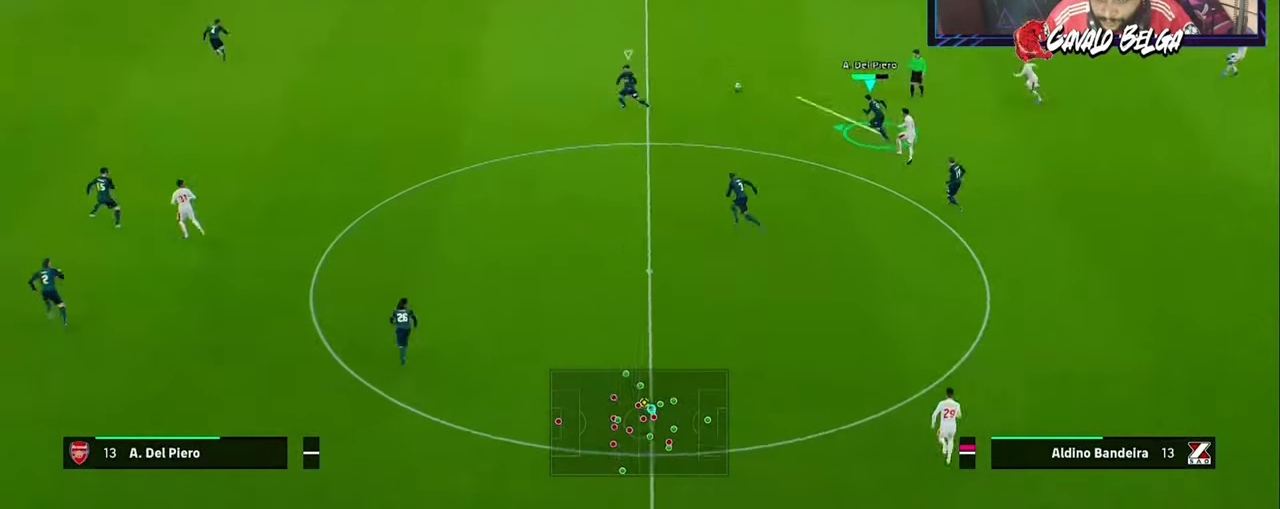
{"buttons": ["R1", "L3"], "left_stick": "up-left", "right_stick": "center", "events": [[66, "left_stick", "up"], [200, "left_stick", "up-left"], [266, "R2", "up"]]}
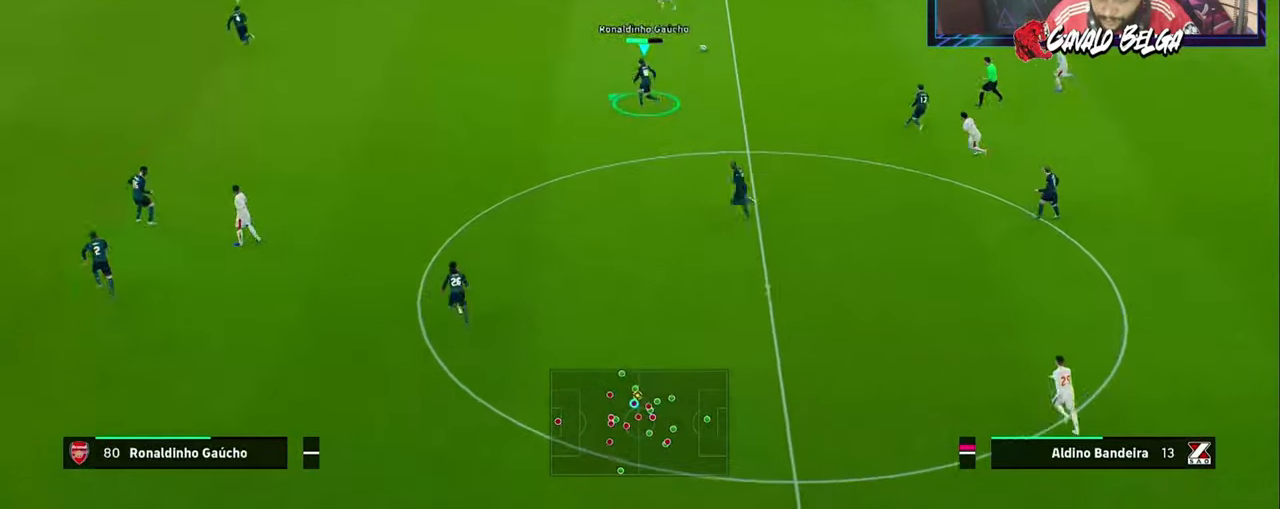
{"buttons": ["R1", "L3"], "left_stick": "up-left", "right_stick": "center", "events": []}
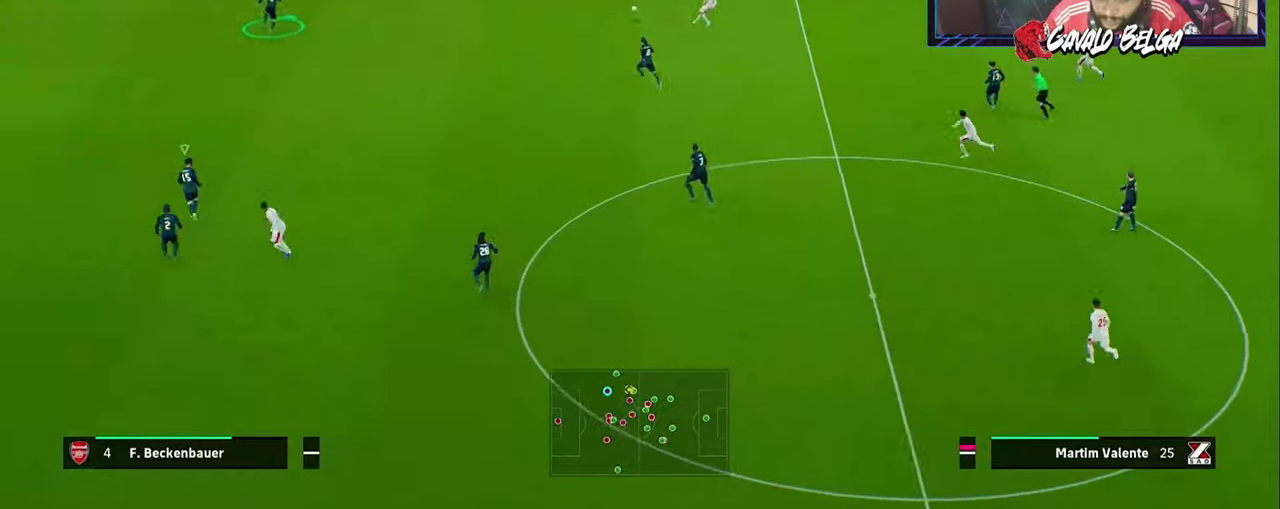
{"buttons": ["R2"], "left_stick": "down-right", "right_stick": "center", "events": [[300, "L3", "up"], [300, "left_stick", "down-right"], [367, "R1", "up"], [400, "R2", "down"]]}
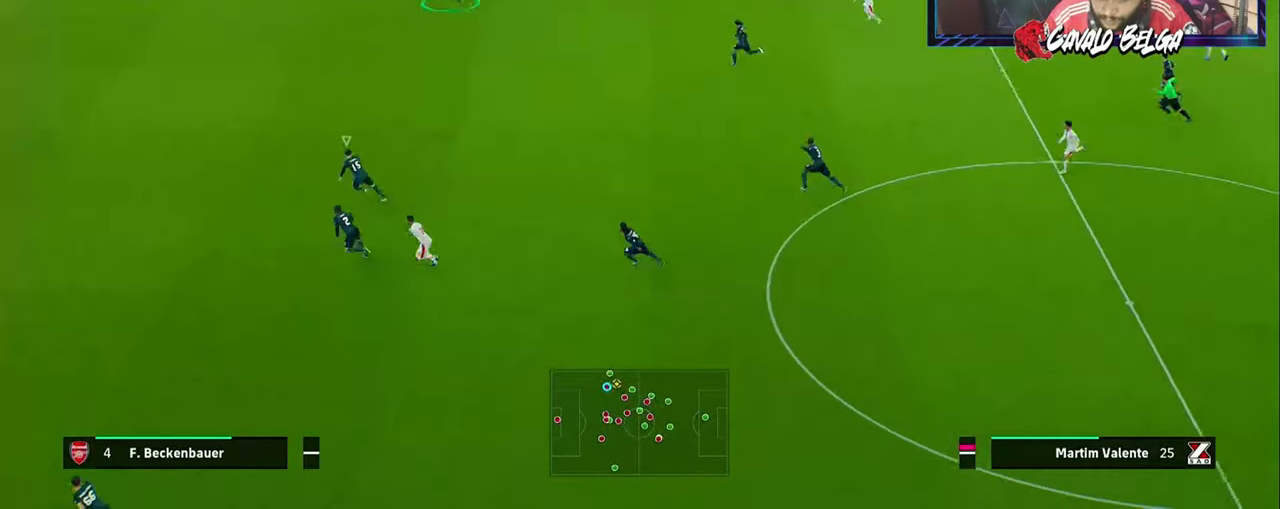
{"buttons": ["R2", "L3"], "left_stick": "up-left", "right_stick": "center", "events": [[33, "L3", "down"], [167, "L1", "down"], [200, "left_stick", "up-left"], [267, "L1", "up"]]}